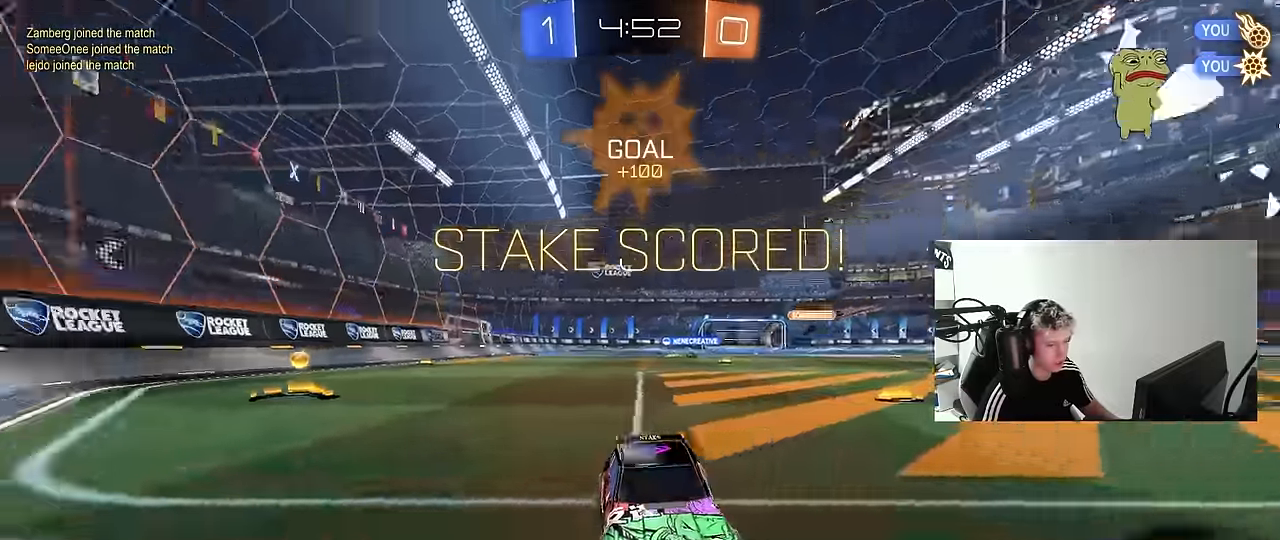
Gameplay with keyboard and mouse; each line is a JSON object with the keys and mouse buttons held at the frame after it. "events" lists presses ("down") and releases ("up") of "1", "2", "3", "4", "5", "a", "alt", "c", "caps_lock", "ctrl", "d", "e", "f", "g", "q", "r", "s", "shift", "space", "t", "v", "w", "x", "z", "mouse_left", "mouse_wheel" and "mouse_right" between this image and that frame as [ms after this image, input, new state], when the widget could be followed in between. "mouse_left", "mouse_wheel", "mouse_right" = the "left", "wheel", "right" buttons of the "mouse" list. No other keys are recorded. "wheel" means that the mouse wheel is clicked or scrolled. "mouse_move" is the direction in which the mouse moves at that frame (one of eight, or "still"), when it could be read. Not read: tab.
{"keys": ["d"], "mouse": [], "mouse_move": "still", "events": [[67, "d", "up"], [117, "mouse_wheel", "up"], [167, "mouse_right", "down"], [267, "mouse_right", "up"], [300, "mouse_right", "down"], [450, "s", "up"], [500, "d", "down"], [500, "mouse_right", "up"]]}
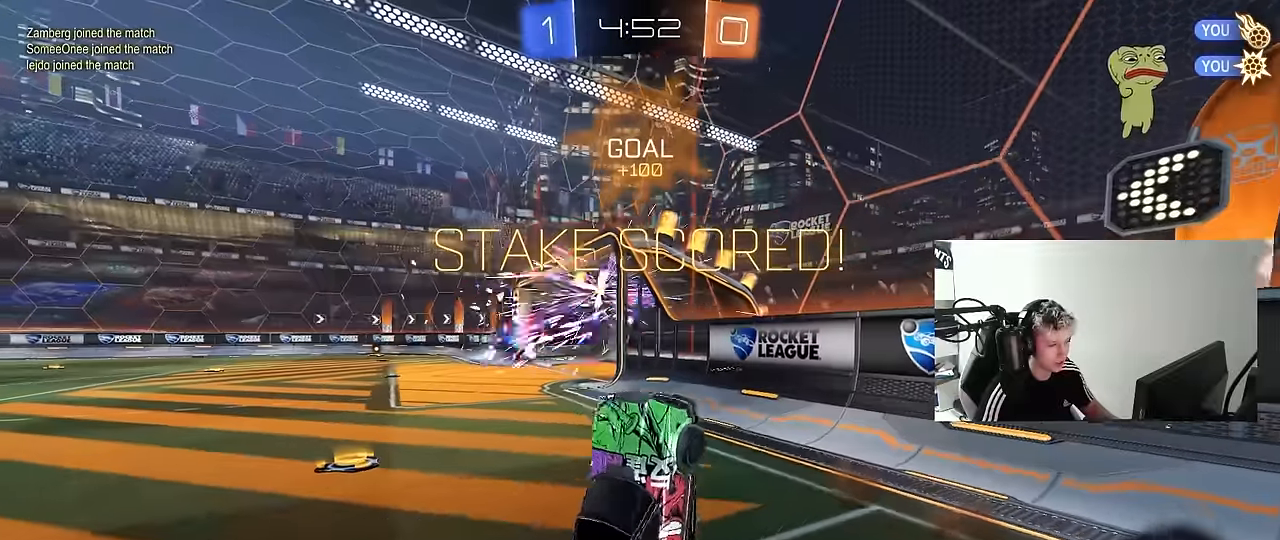
{"keys": ["a", "q", "w"], "mouse": ["left"], "mouse_move": "still", "events": [[34, "w", "down"], [84, "mouse_left", "down"], [84, "q", "down"], [334, "a", "down"], [367, "d", "up"]]}
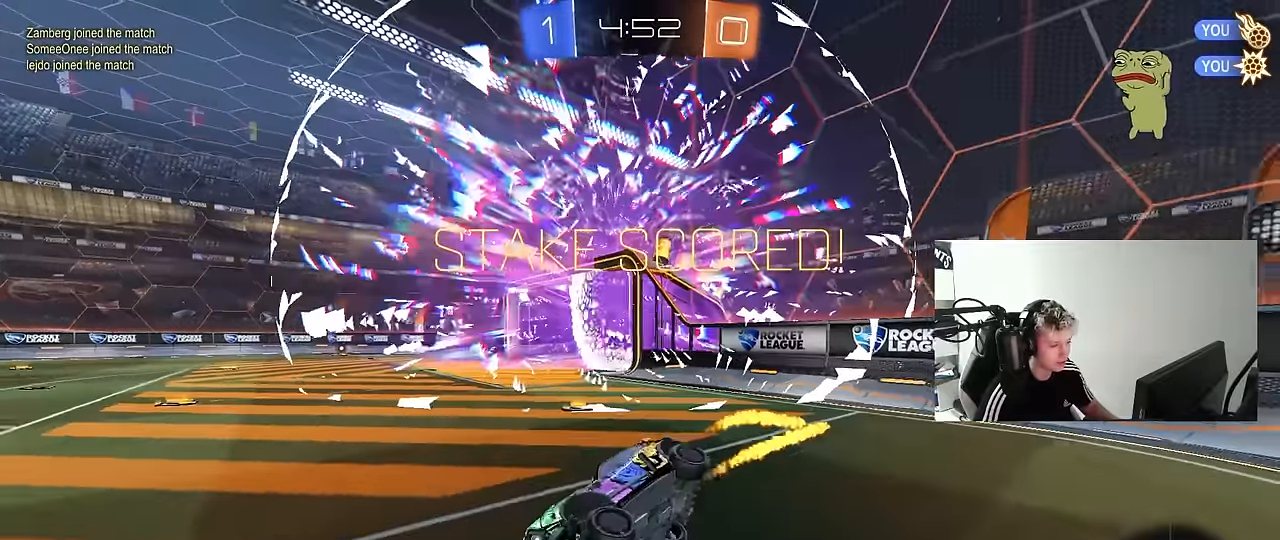
{"keys": [], "mouse": [], "mouse_move": "up-left", "events": [[17, "a", "up"], [17, "q", "up"], [50, "d", "down"], [50, "mouse_left", "up"], [100, "w", "up"], [334, "w", "down"], [484, "d", "up"], [484, "w", "up"]]}
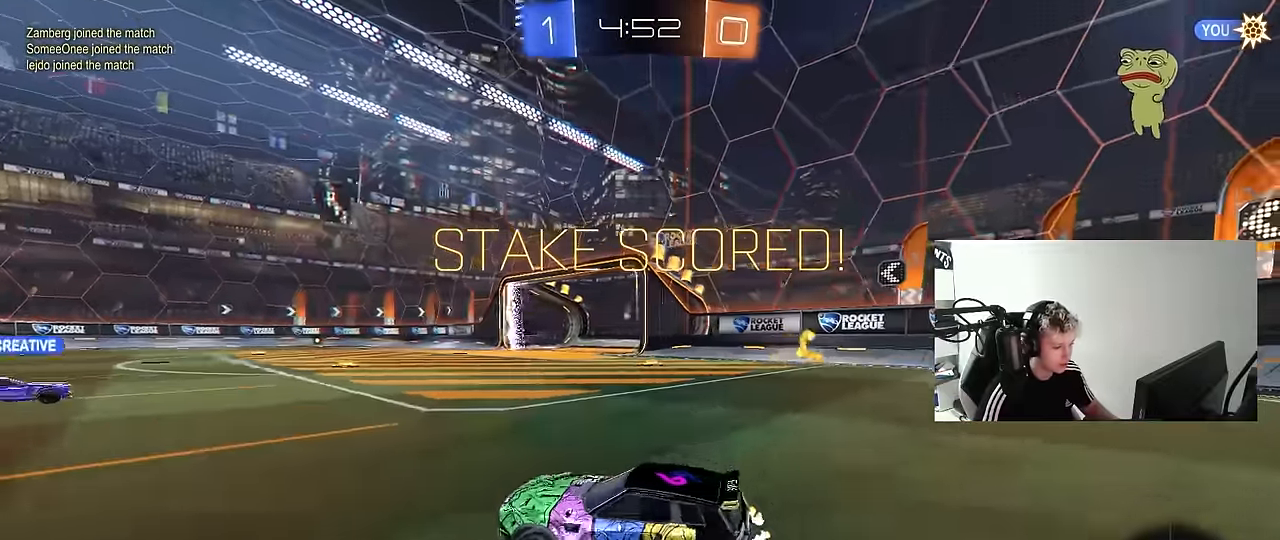
{"keys": [], "mouse": [], "mouse_move": "still", "events": [[67, "d", "down"], [67, "s", "down"], [217, "d", "up"], [267, "s", "up"]]}
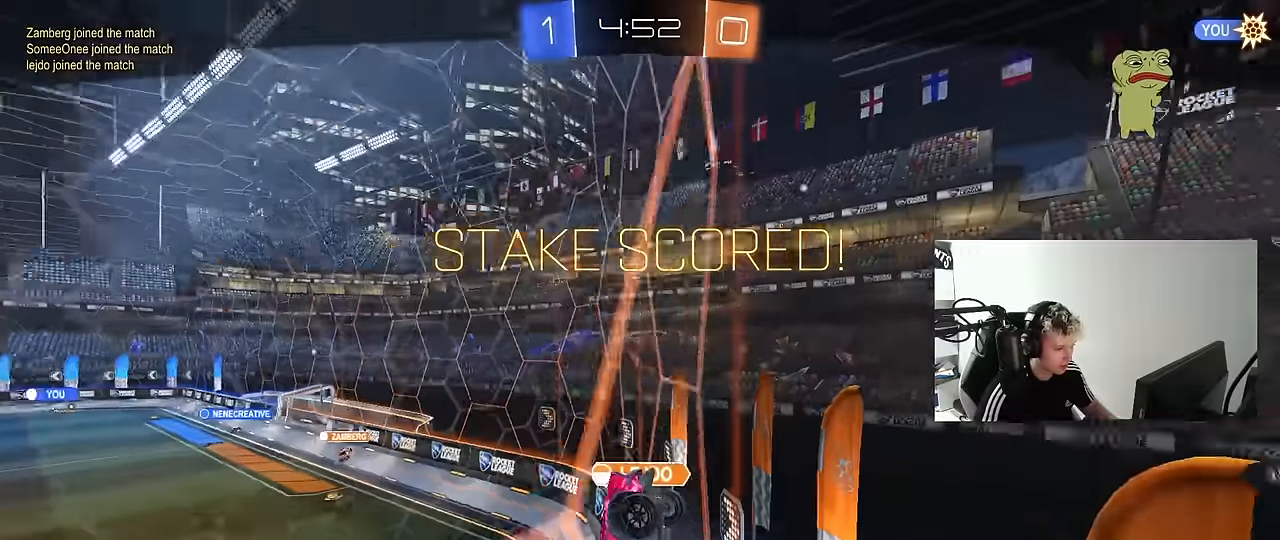
{"keys": [], "mouse": ["right"], "mouse_move": "still", "events": [[467, "mouse_right", "down"]]}
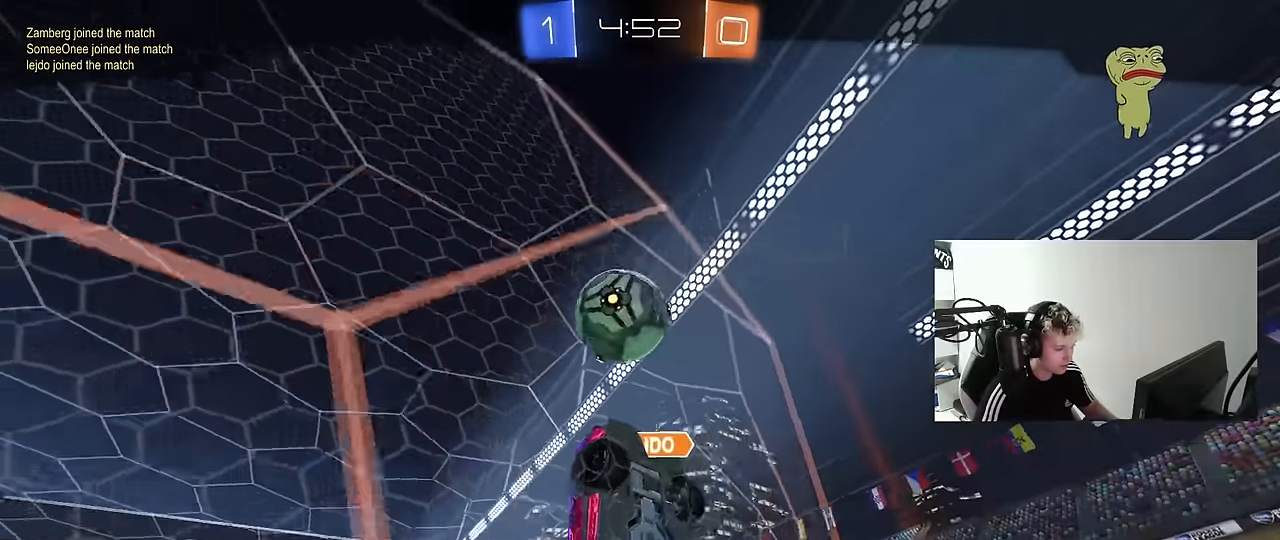
{"keys": ["z"], "mouse": [], "mouse_move": "still", "events": [[50, "mouse_right", "up"], [150, "mouse_right", "down"], [284, "mouse_right", "up"], [484, "z", "down"]]}
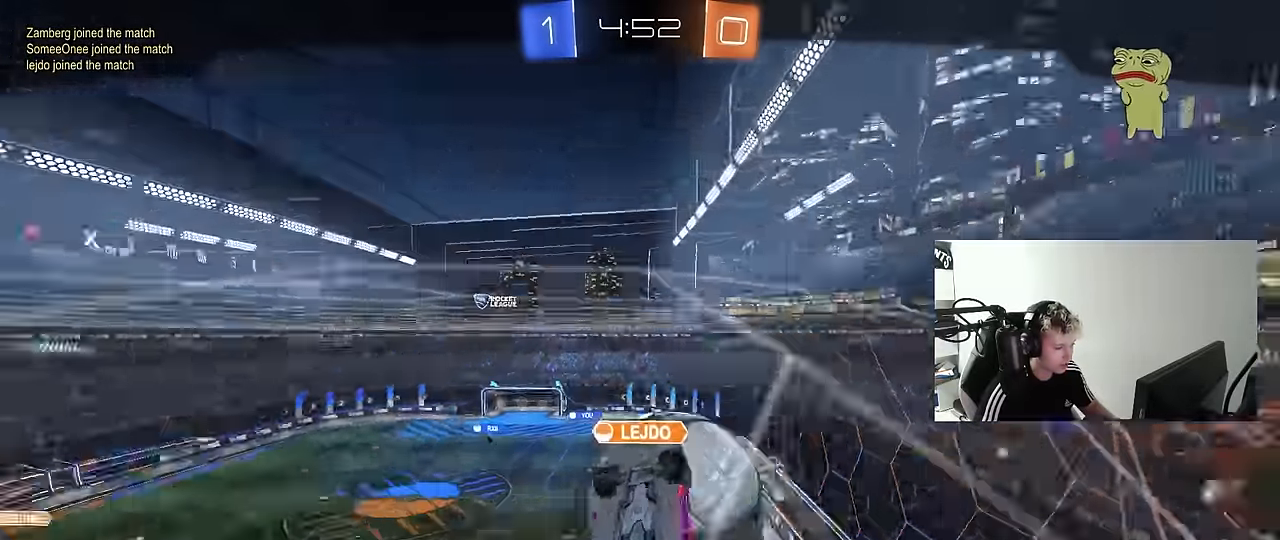
{"keys": [], "mouse": [], "mouse_move": "still", "events": [[267, "z", "up"]]}
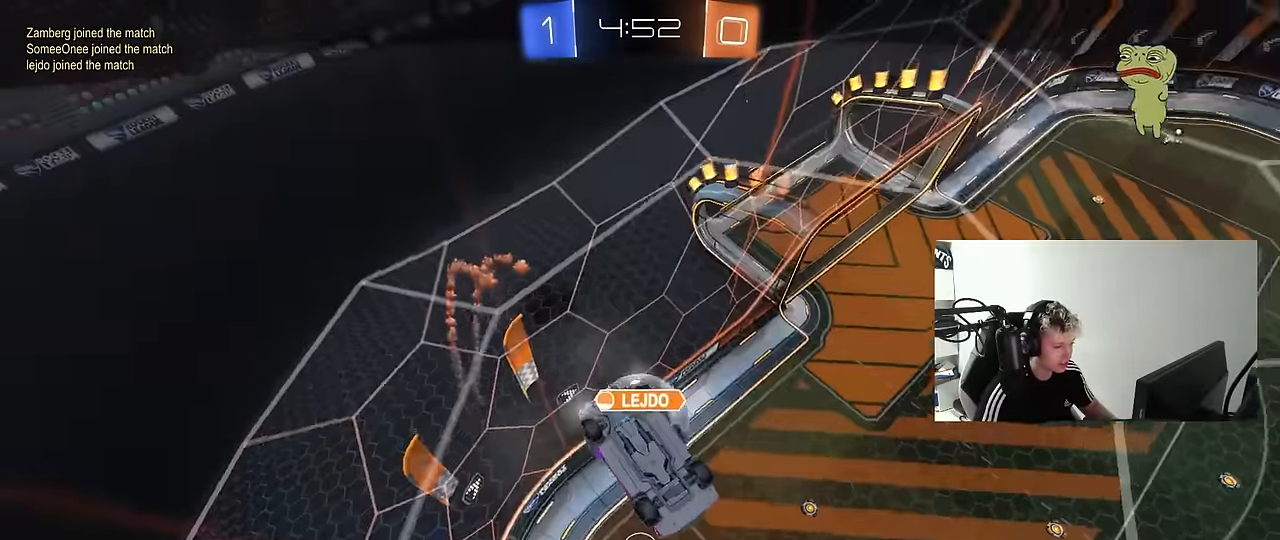
{"keys": [], "mouse": [], "mouse_move": "still", "events": []}
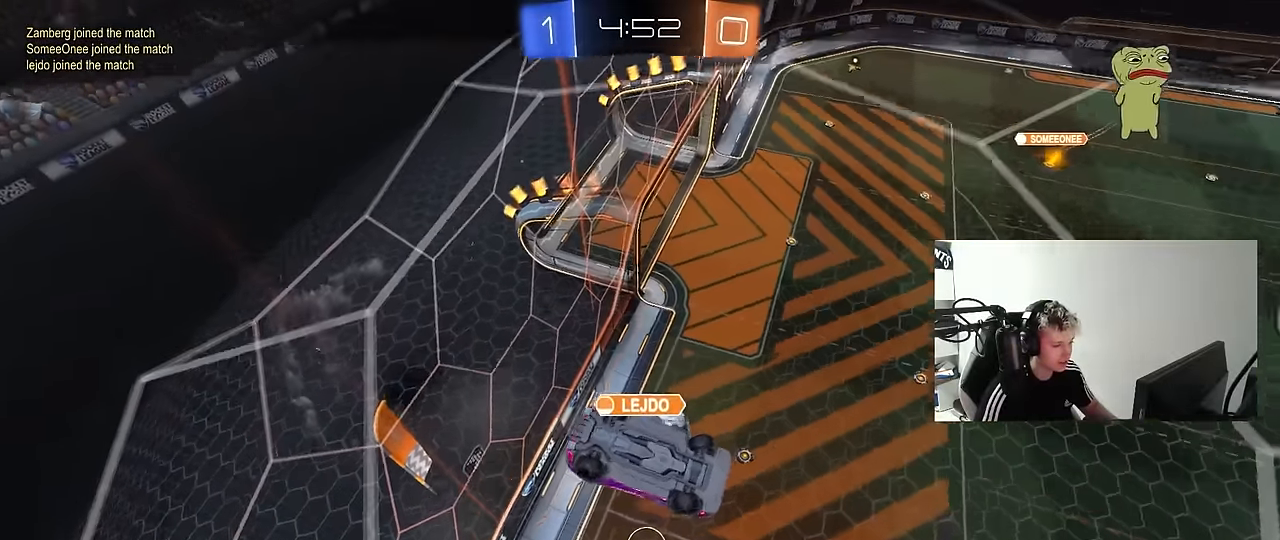
{"keys": [], "mouse": [], "mouse_move": "down-left", "events": []}
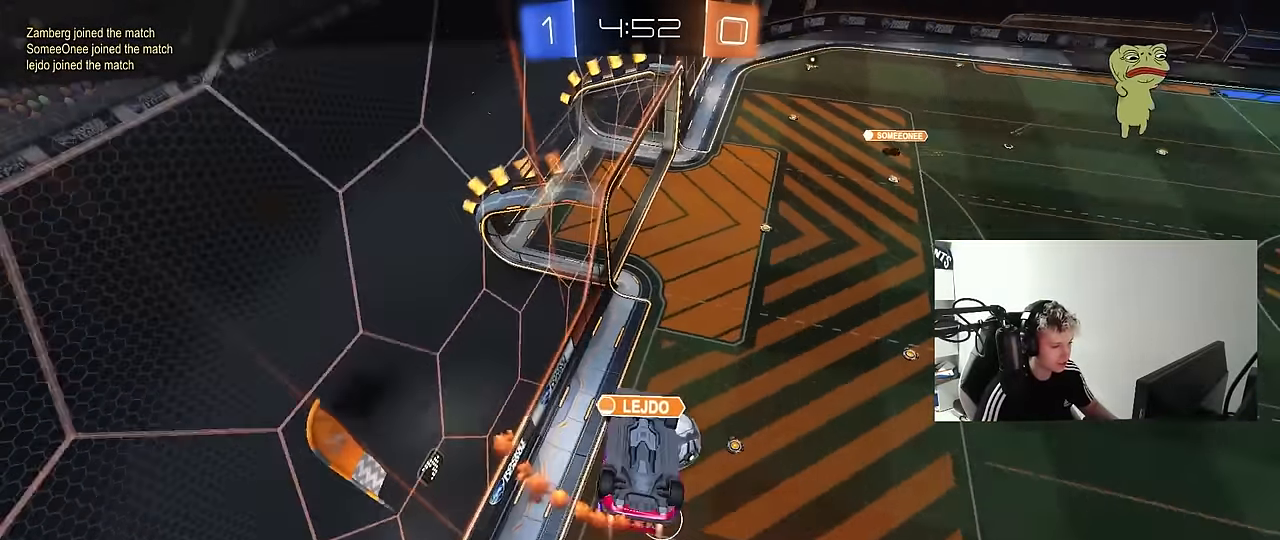
{"keys": [], "mouse": [], "mouse_move": "up", "events": [[34, "z", "down"], [350, "z", "up"]]}
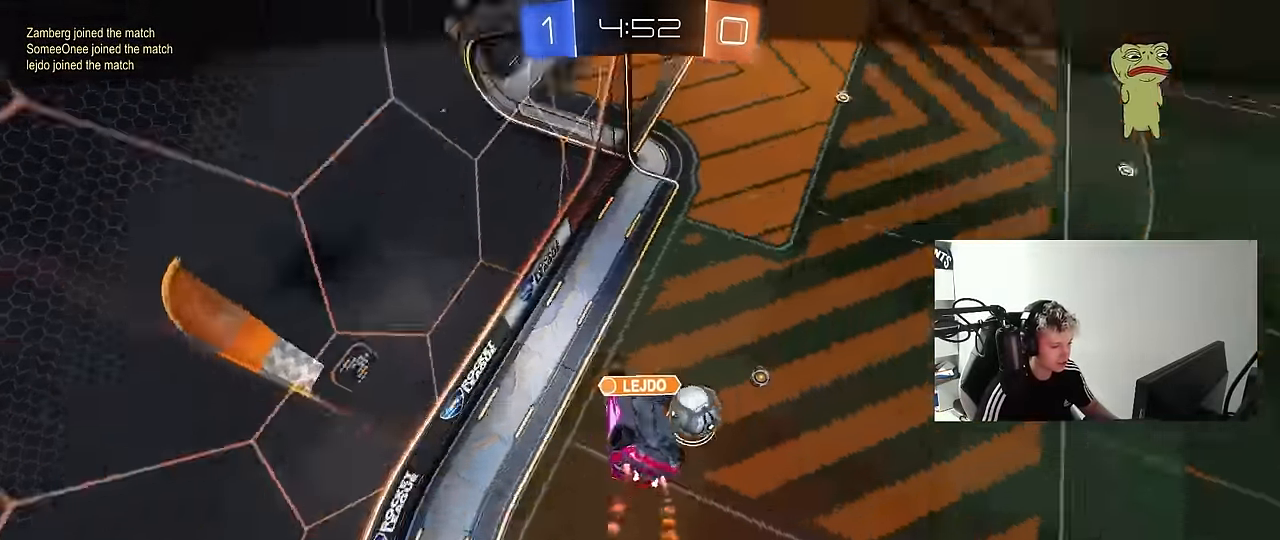
{"keys": [], "mouse": [], "mouse_move": "still", "events": []}
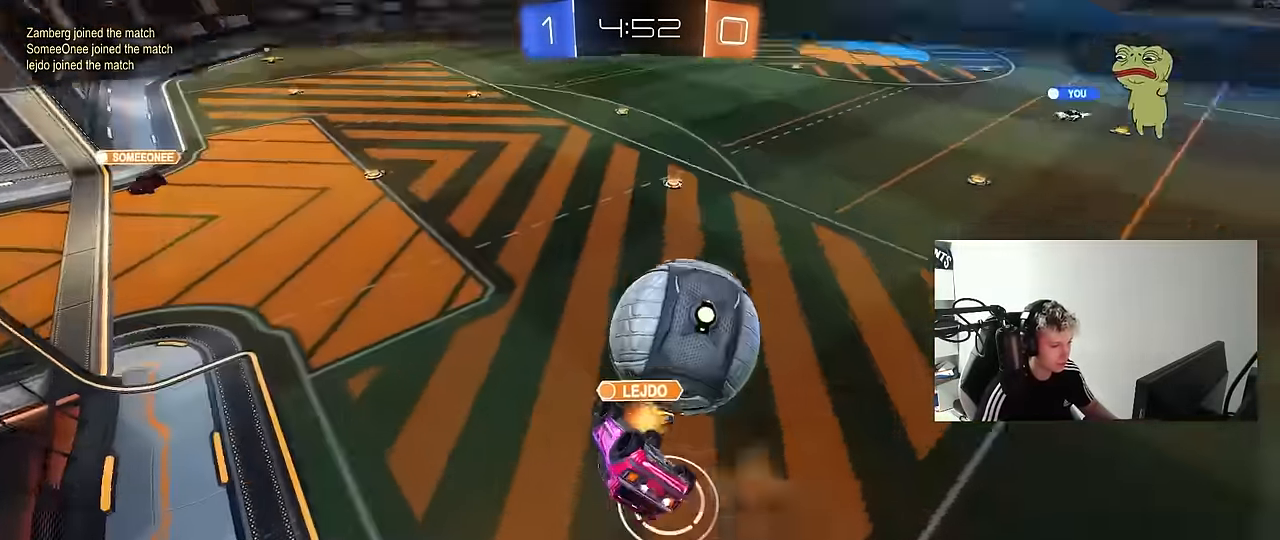
{"keys": [], "mouse": [], "mouse_move": "still", "events": []}
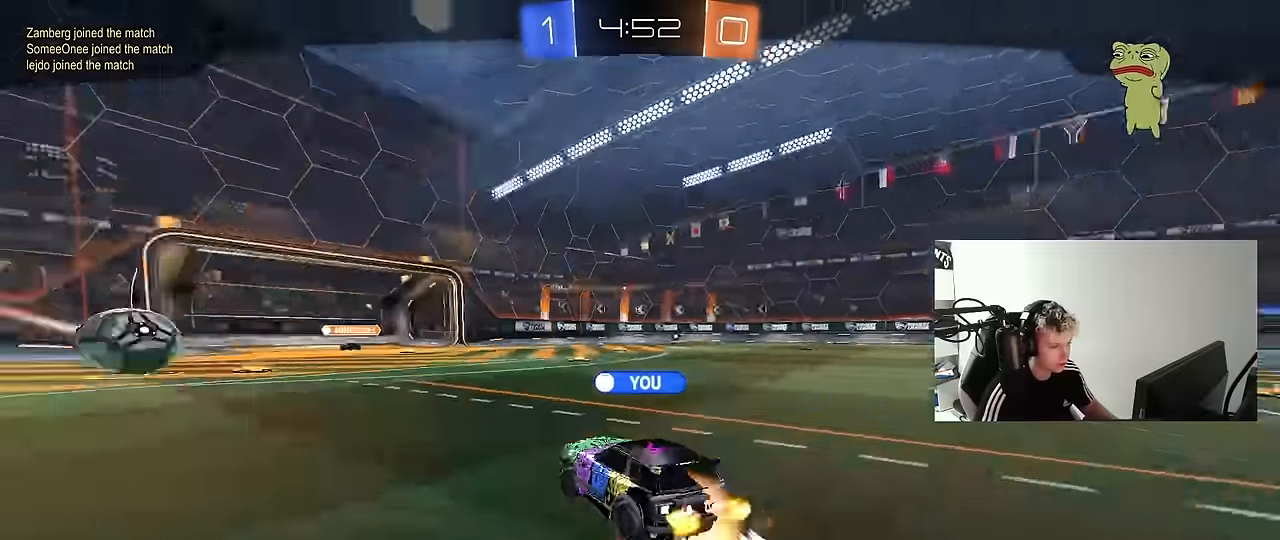
{"keys": [], "mouse": [], "mouse_move": "up", "events": []}
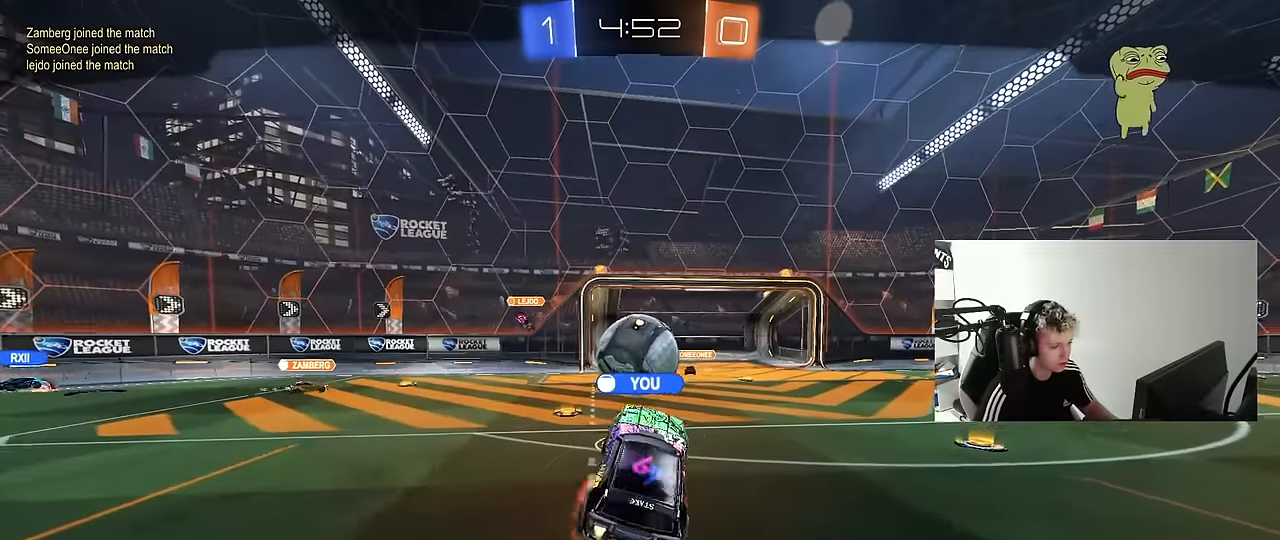
{"keys": [], "mouse": [], "mouse_move": "still", "events": []}
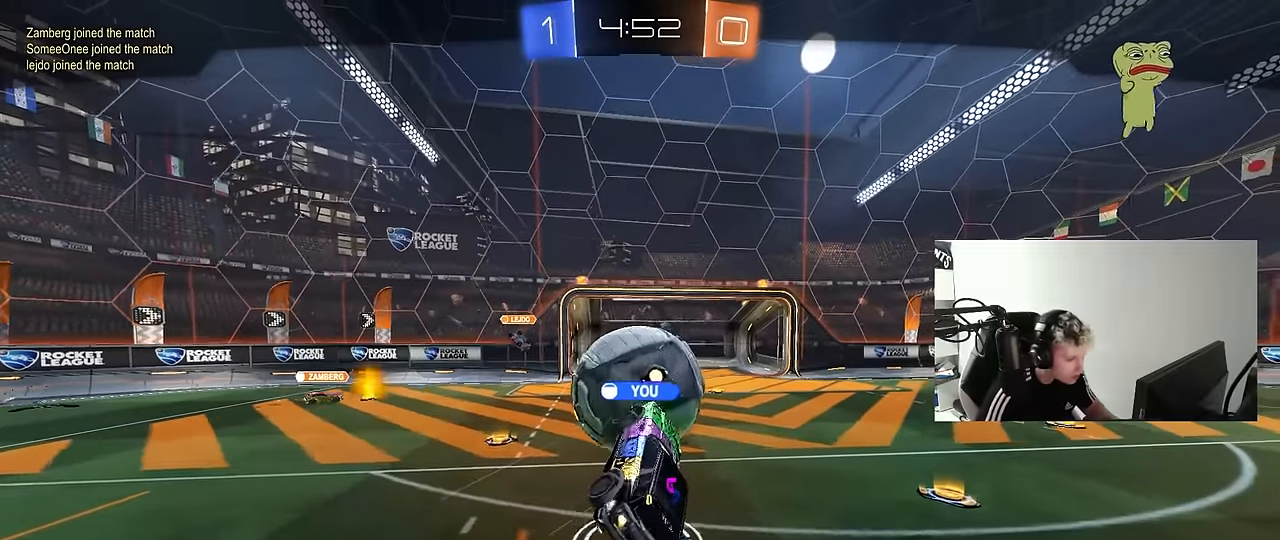
{"keys": [], "mouse": [], "mouse_move": "still", "events": []}
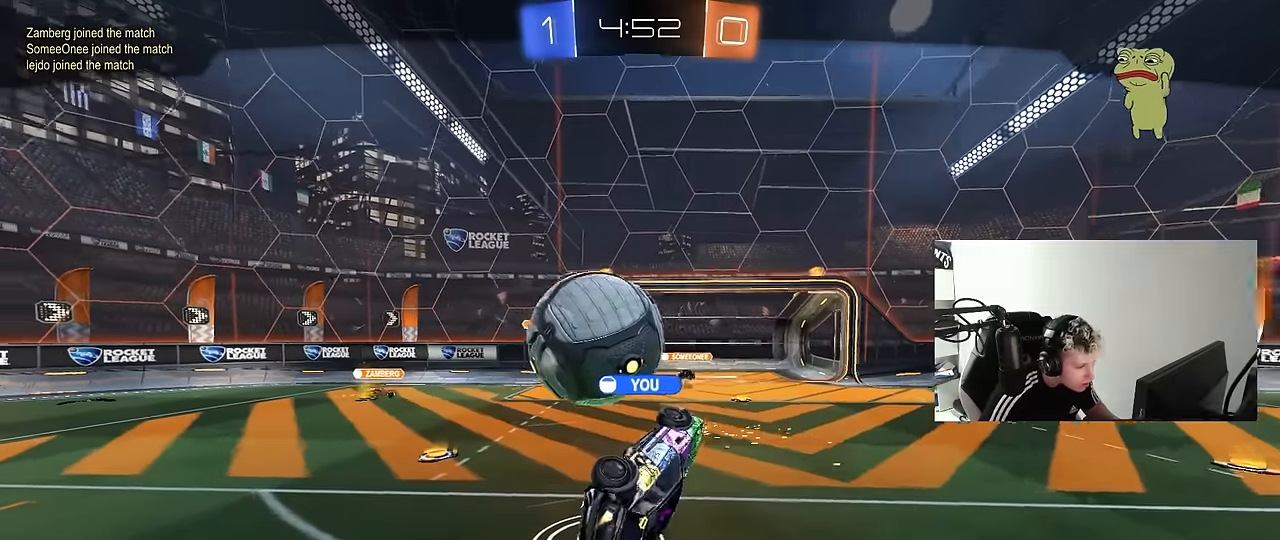
{"keys": [], "mouse": [], "mouse_move": "still", "events": []}
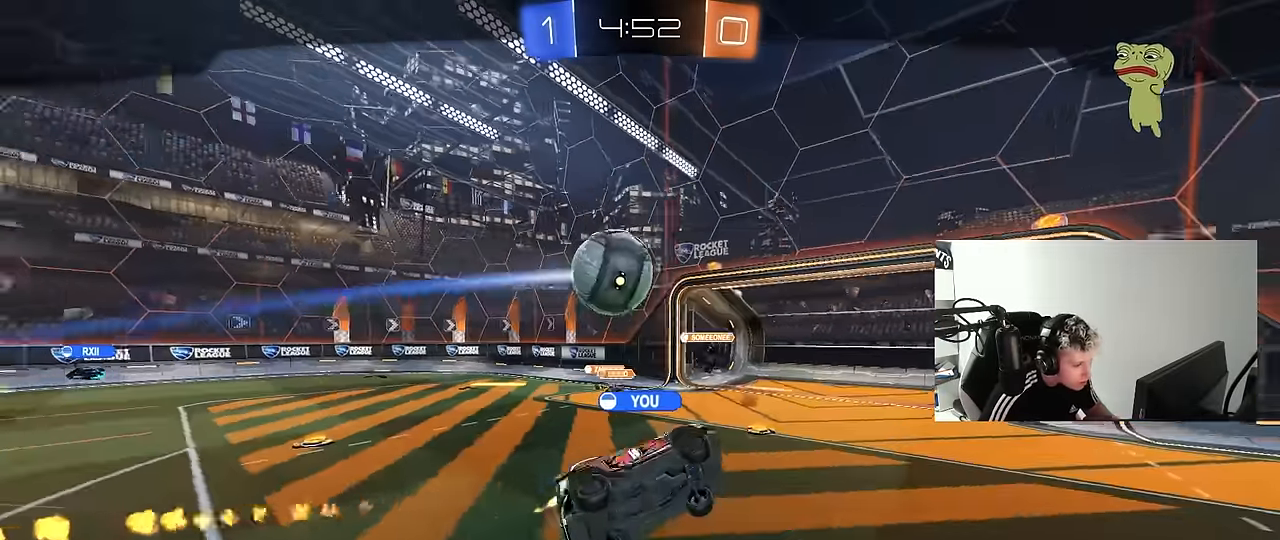
{"keys": [], "mouse": ["right"], "mouse_move": "still", "events": [[83, "mouse_right", "down"], [233, "mouse_right", "up"], [316, "mouse_right", "down"]]}
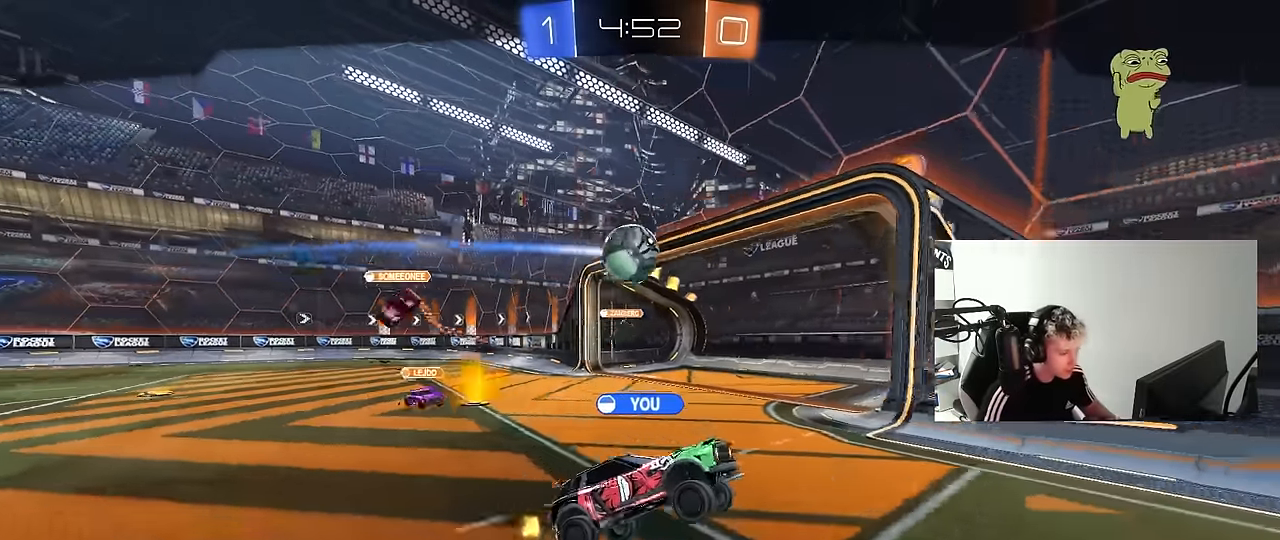
{"keys": [], "mouse": [], "mouse_move": "up", "events": [[16, "mouse_right", "up"]]}
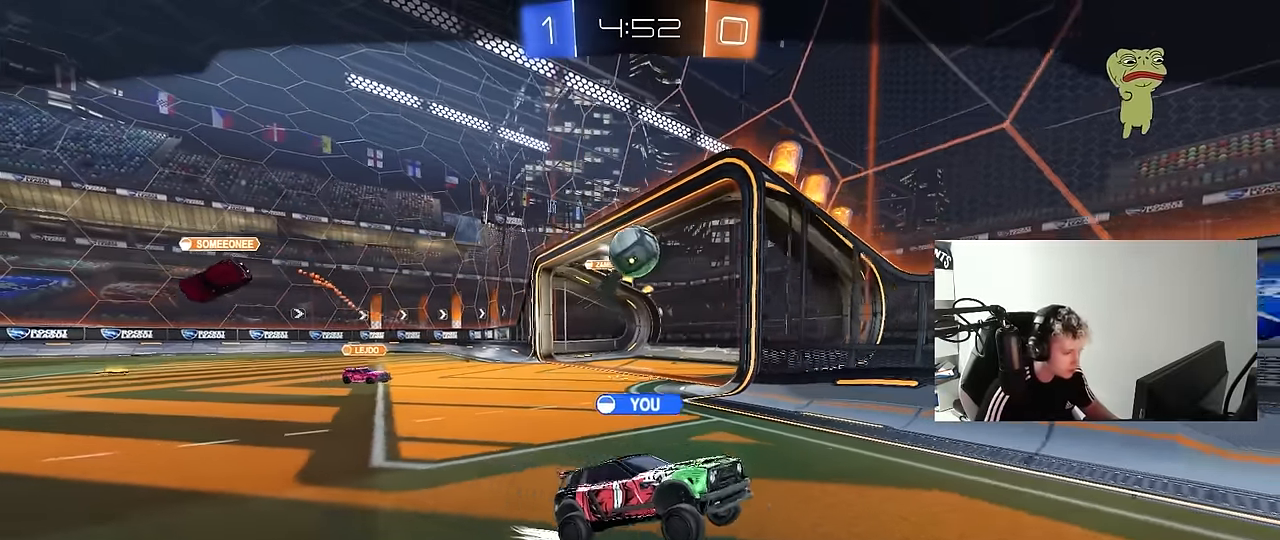
{"keys": [], "mouse": [], "mouse_move": "still", "events": []}
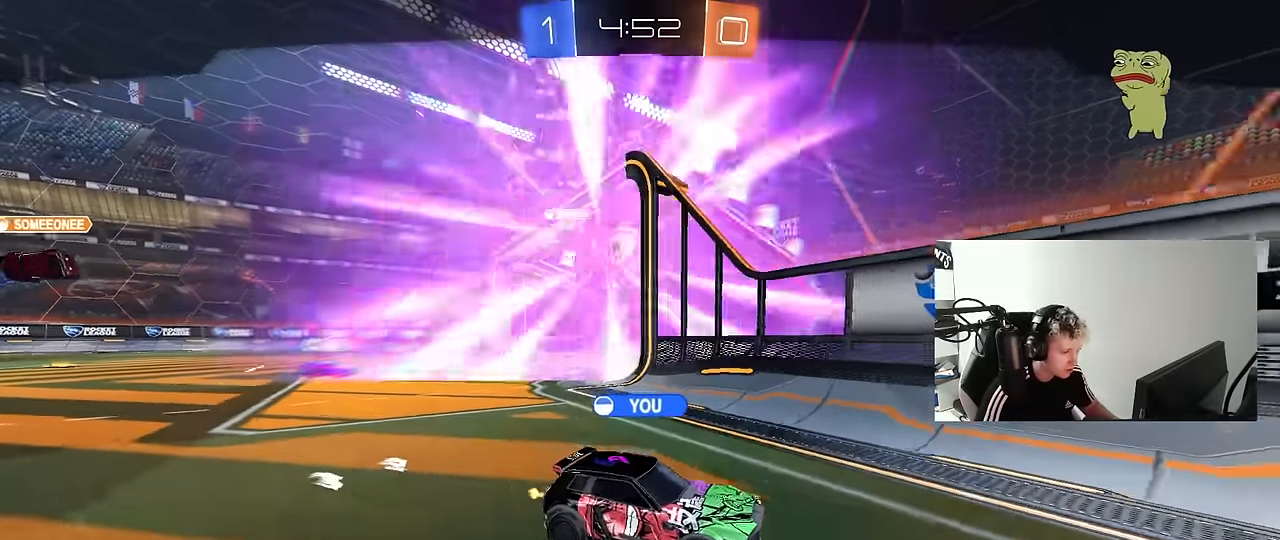
{"keys": [], "mouse": [], "mouse_move": "still", "events": []}
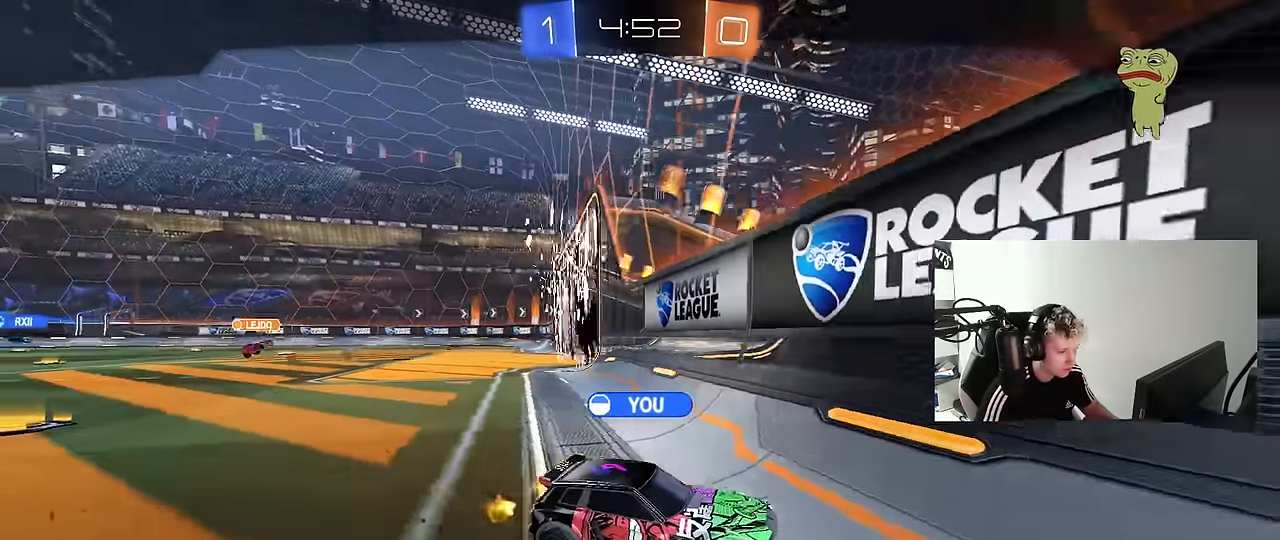
{"keys": [], "mouse": ["right"], "mouse_move": "still", "events": [[483, "mouse_right", "down"]]}
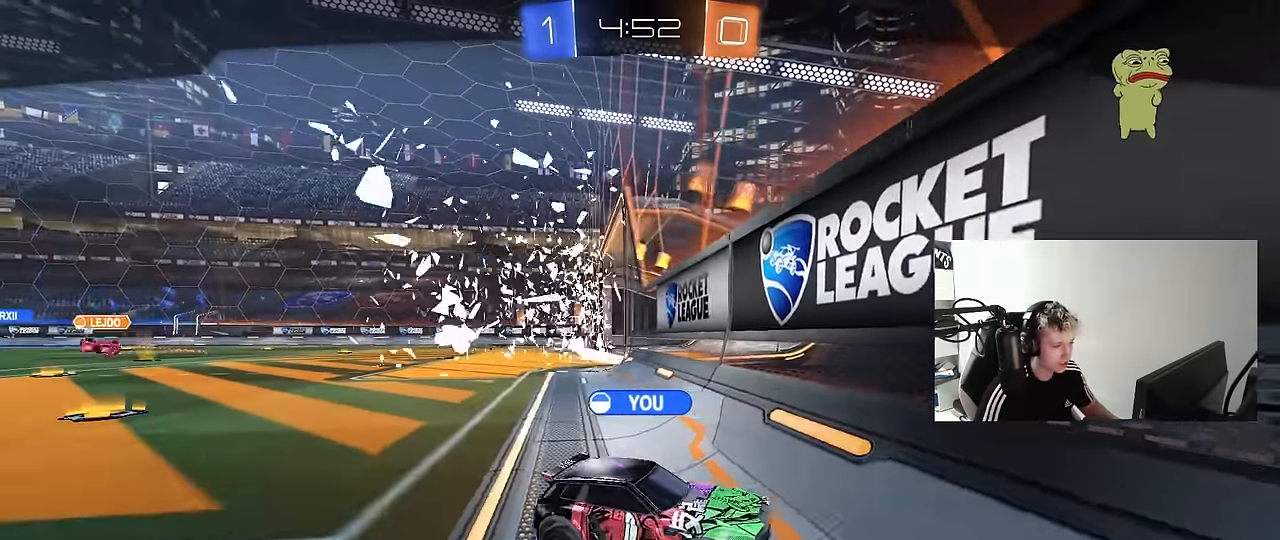
{"keys": [], "mouse": ["right"], "mouse_move": "up", "events": [[166, "mouse_right", "up"], [216, "mouse_right", "down"]]}
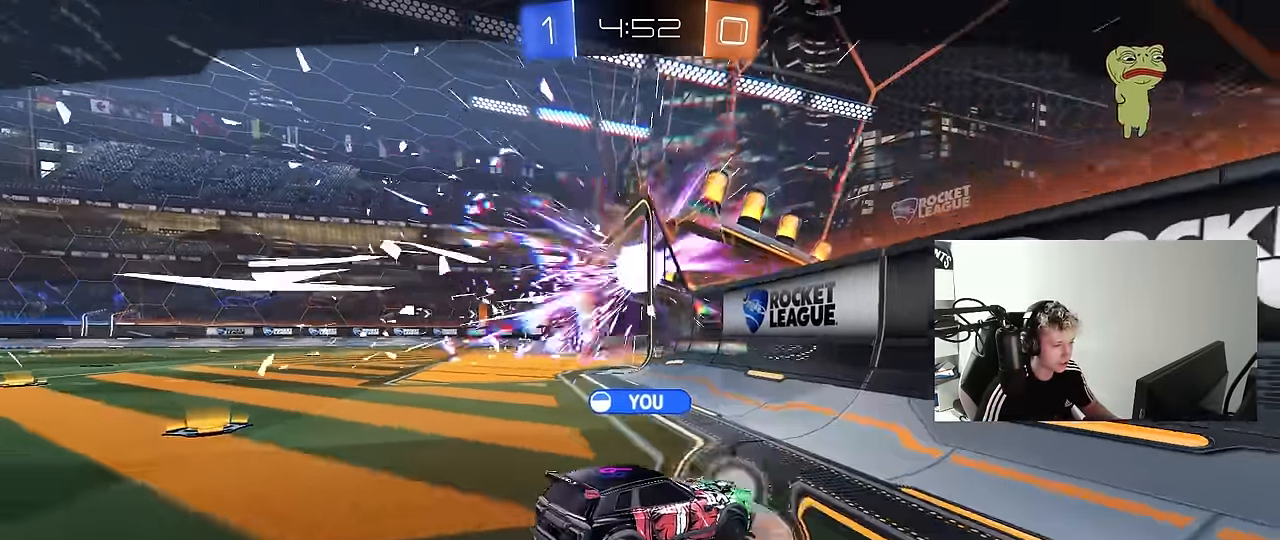
{"keys": [], "mouse": ["right"], "mouse_move": "down", "events": []}
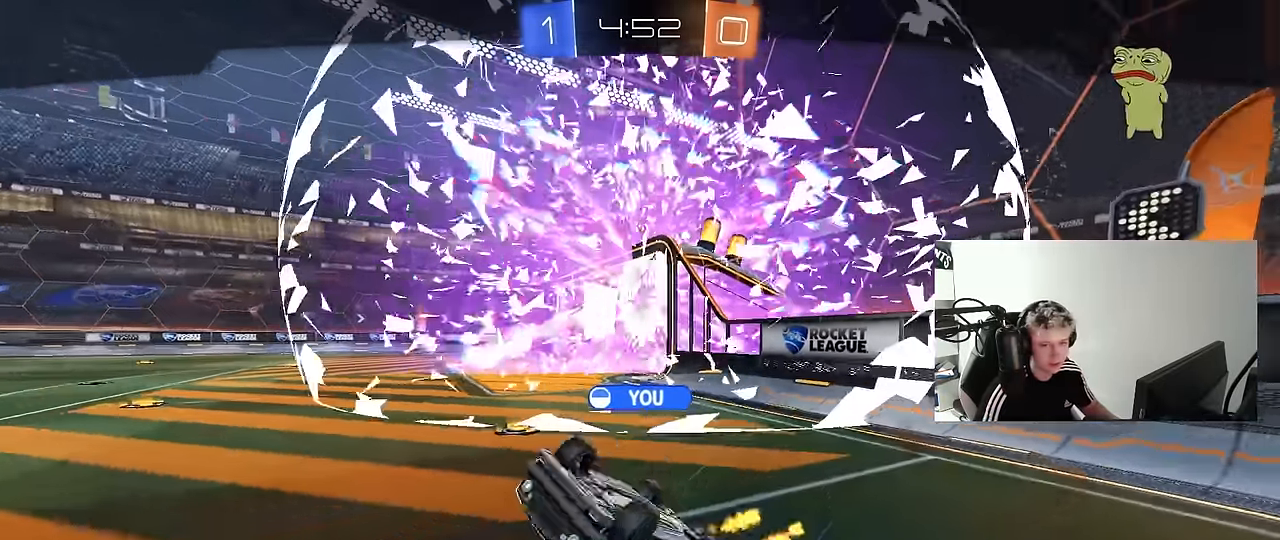
{"keys": [], "mouse": ["right"], "mouse_move": "still", "events": [[50, "mouse_right", "up"], [100, "mouse_right", "down"], [283, "mouse_right", "up"], [383, "mouse_right", "down"]]}
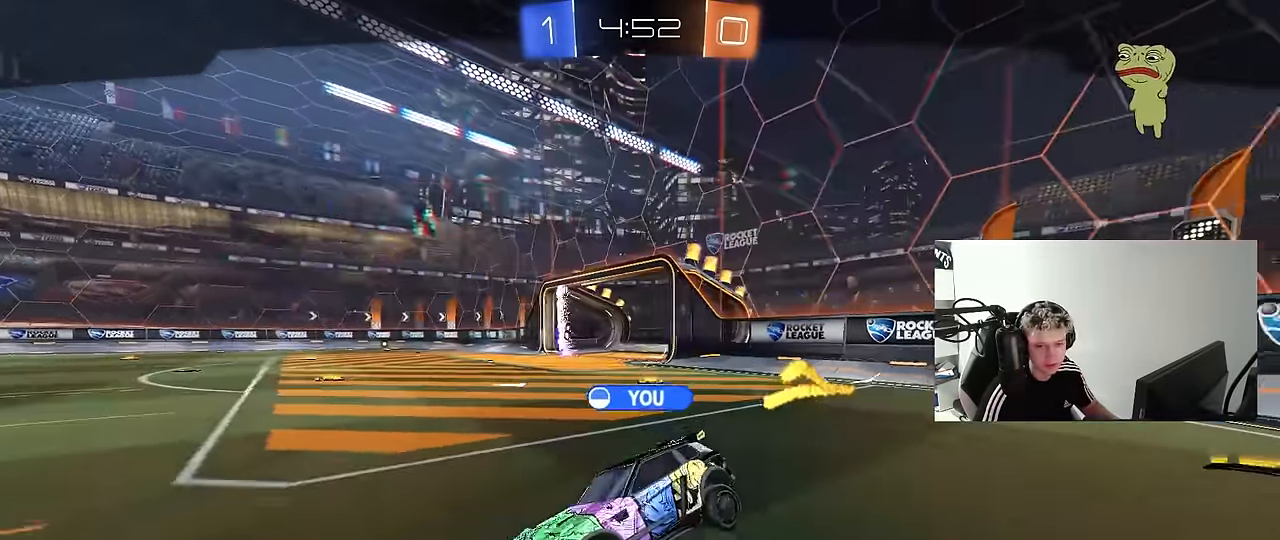
{"keys": [], "mouse": [], "mouse_move": "still", "events": [[66, "mouse_right", "up"]]}
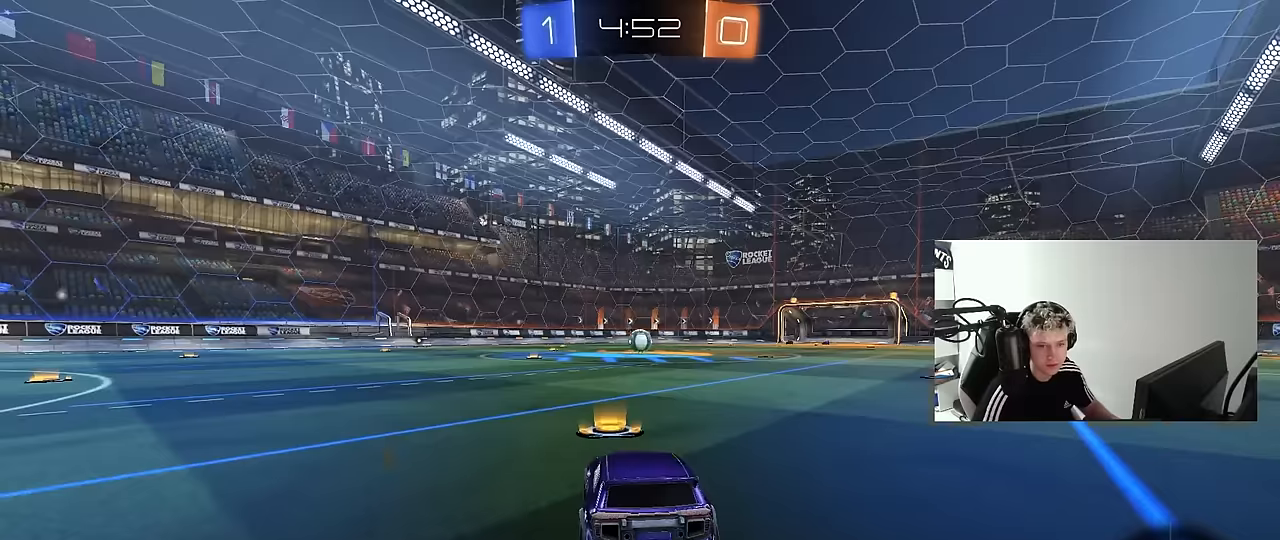
{"keys": [], "mouse": [], "mouse_move": "still", "events": []}
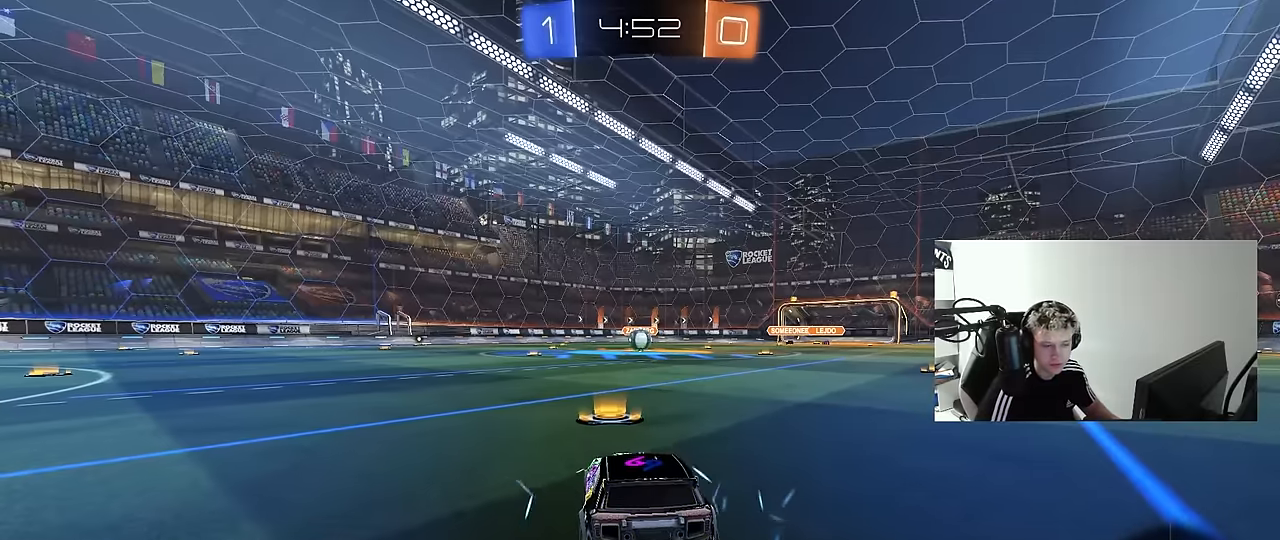
{"keys": ["z"], "mouse": [], "mouse_move": "still", "events": [[283, "z", "down"]]}
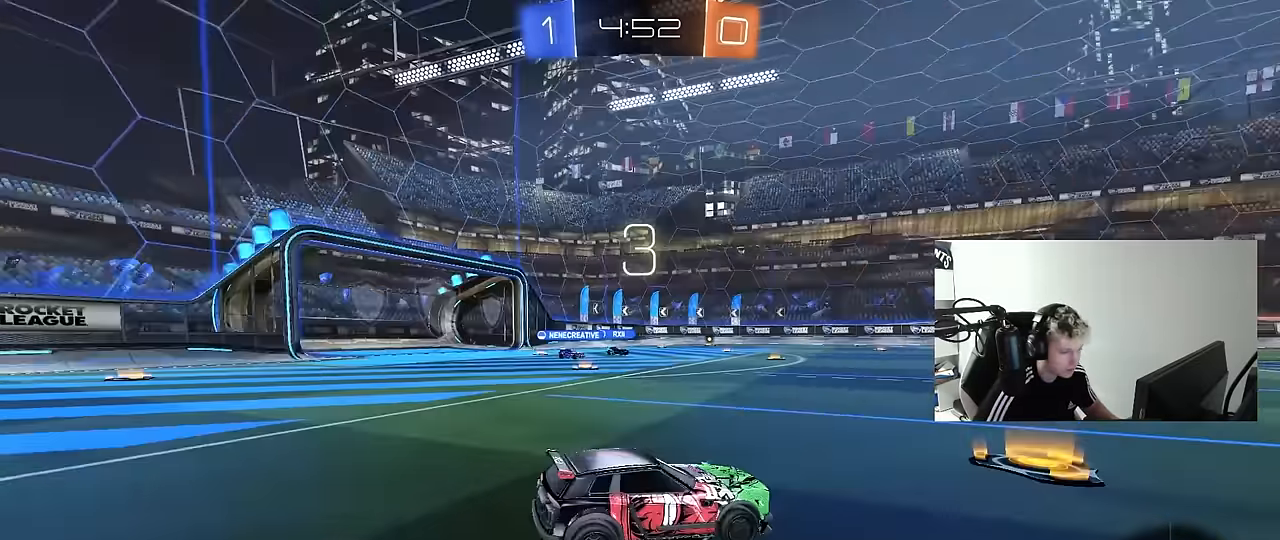
{"keys": ["z"], "mouse": [], "mouse_move": "still", "events": []}
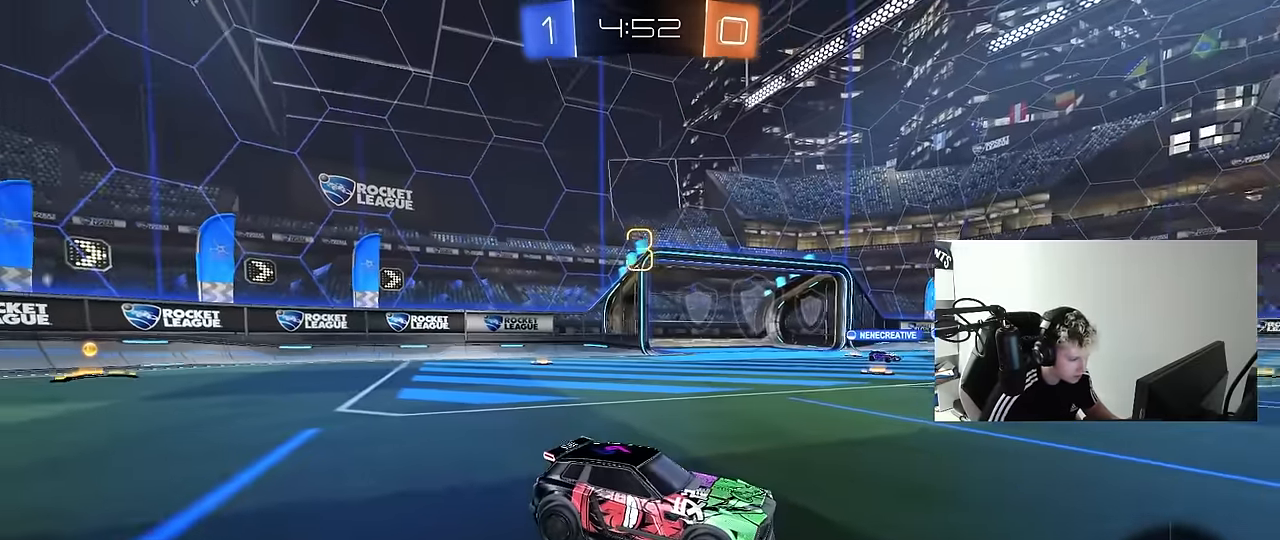
{"keys": ["z"], "mouse": [], "mouse_move": "still", "events": []}
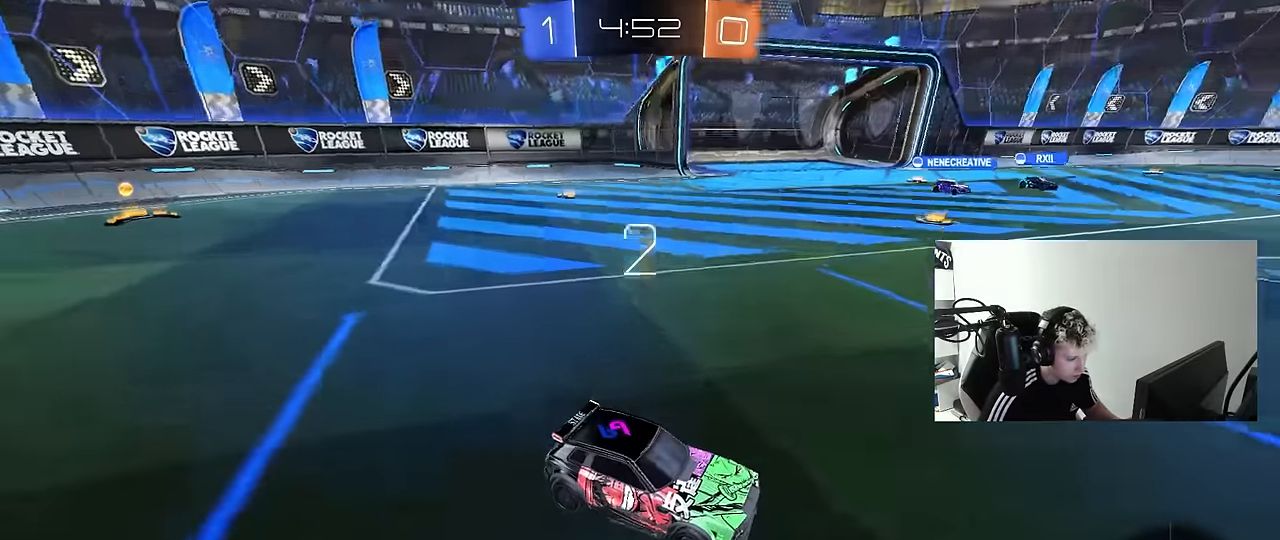
{"keys": ["z"], "mouse": [], "mouse_move": "still", "events": []}